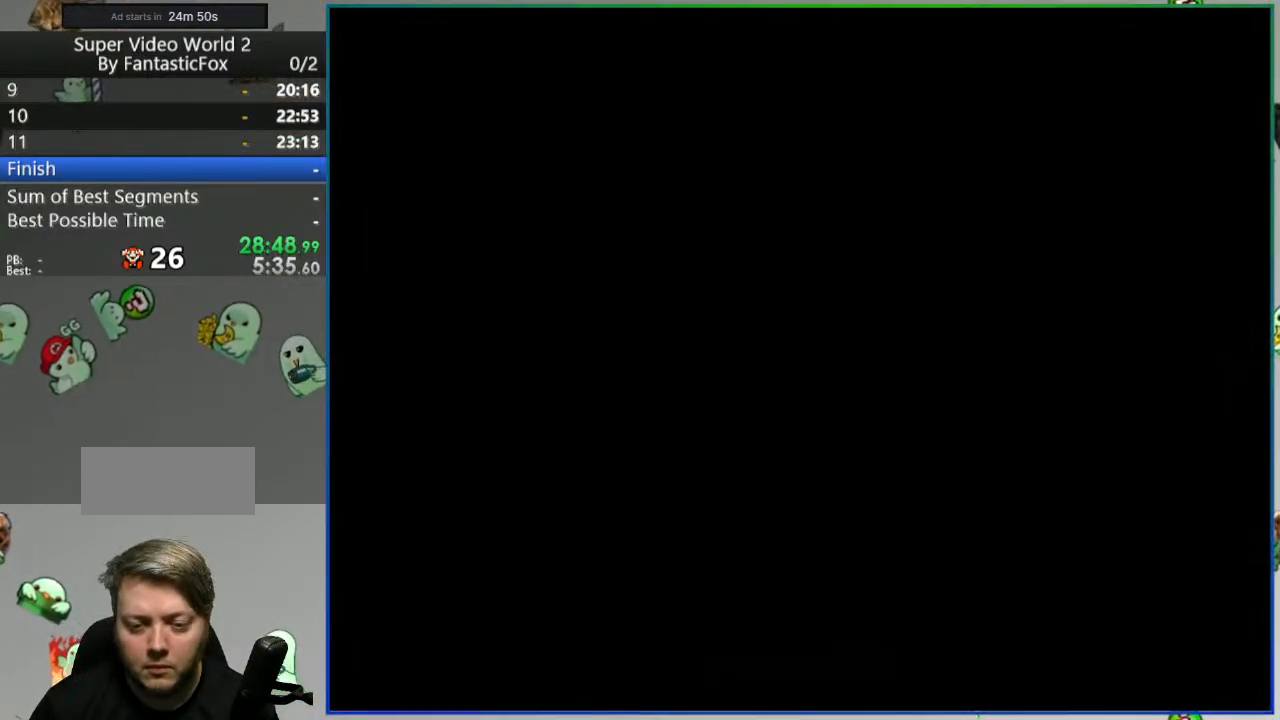
Gameplay with a controller (Nintendo layout); each line is a JSON object with the inputs held at the frame after it (dt_ms = milliseconds from this image to that frame). "events" lists button and stick changes between this image and that frame as [ms after this image, input, new state], when the widget could be followed in between. Not read: L3 R3 START.
{"dt_ms": 500, "buttons": ["Y", "DPAD_RIGHT"], "events": []}
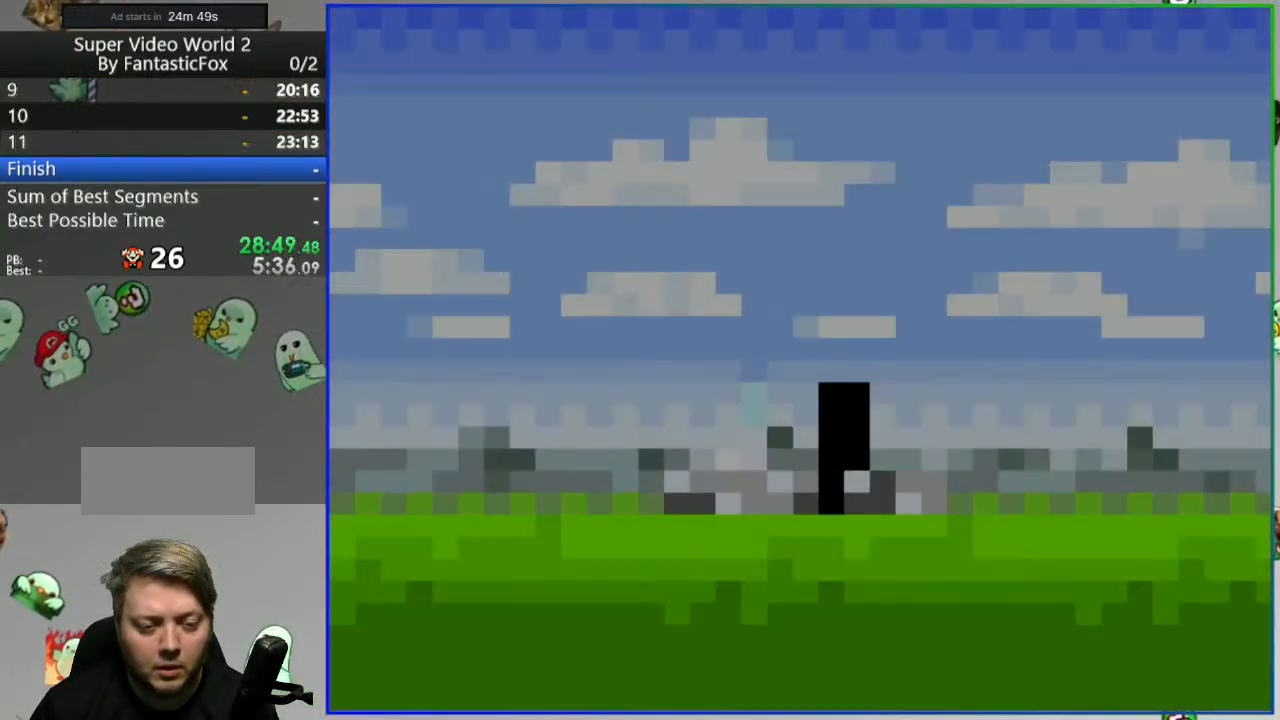
{"dt_ms": 500, "buttons": ["Y", "DPAD_RIGHT"], "events": []}
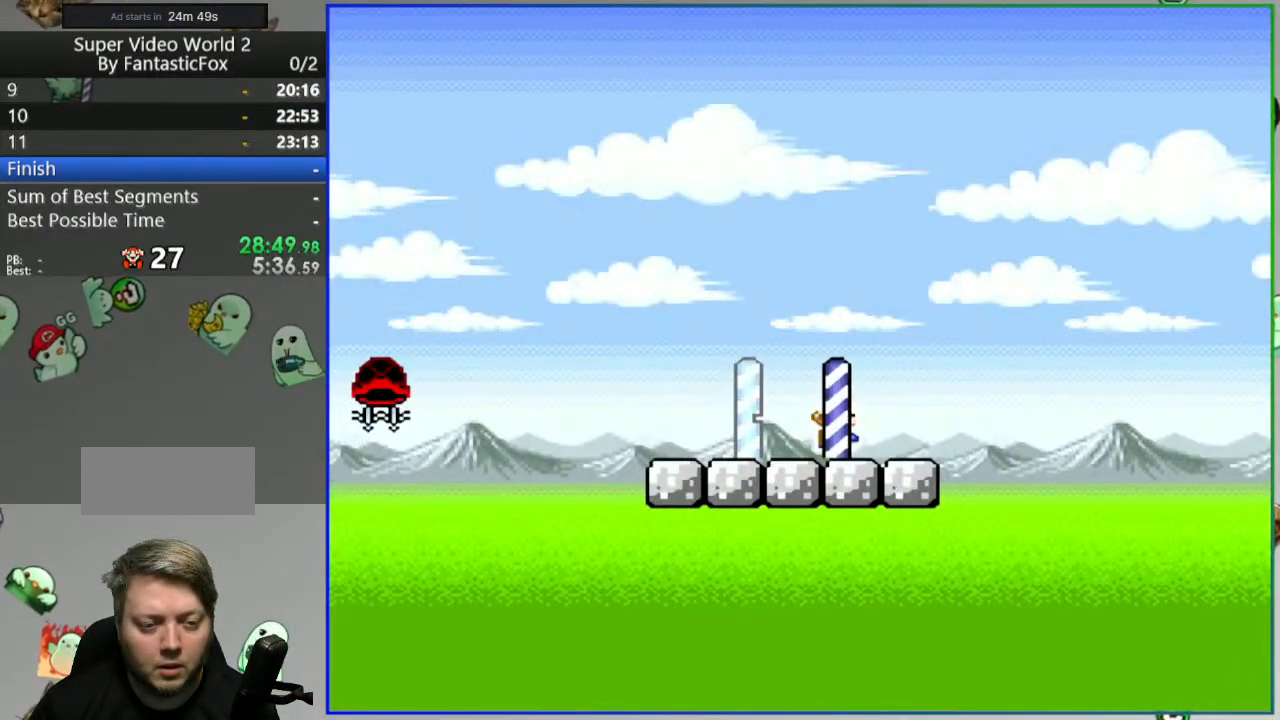
{"dt_ms": 500, "buttons": ["B", "Y", "DPAD_RIGHT"], "events": [[67, "B", "down"]]}
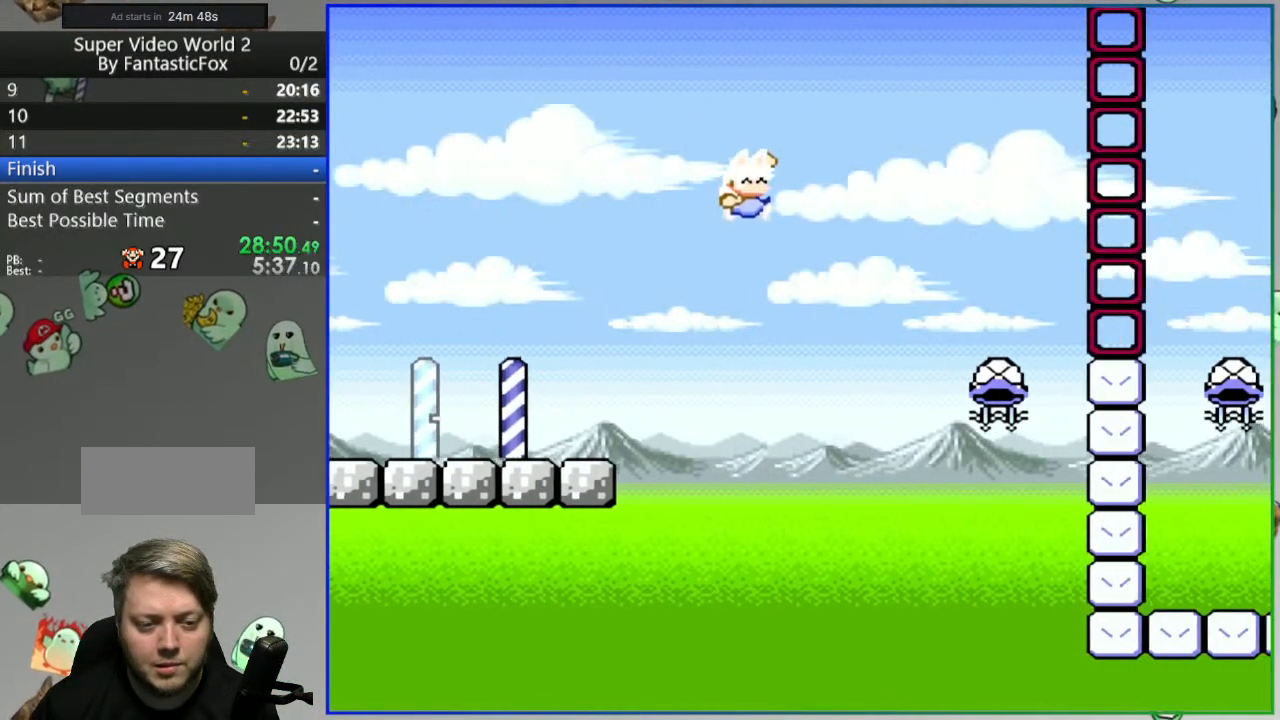
{"dt_ms": 500, "buttons": ["B", "DPAD_LEFT"], "events": [[267, "DPAD_RIGHT", "up"], [333, "DPAD_LEFT", "down"], [333, "Y", "up"]]}
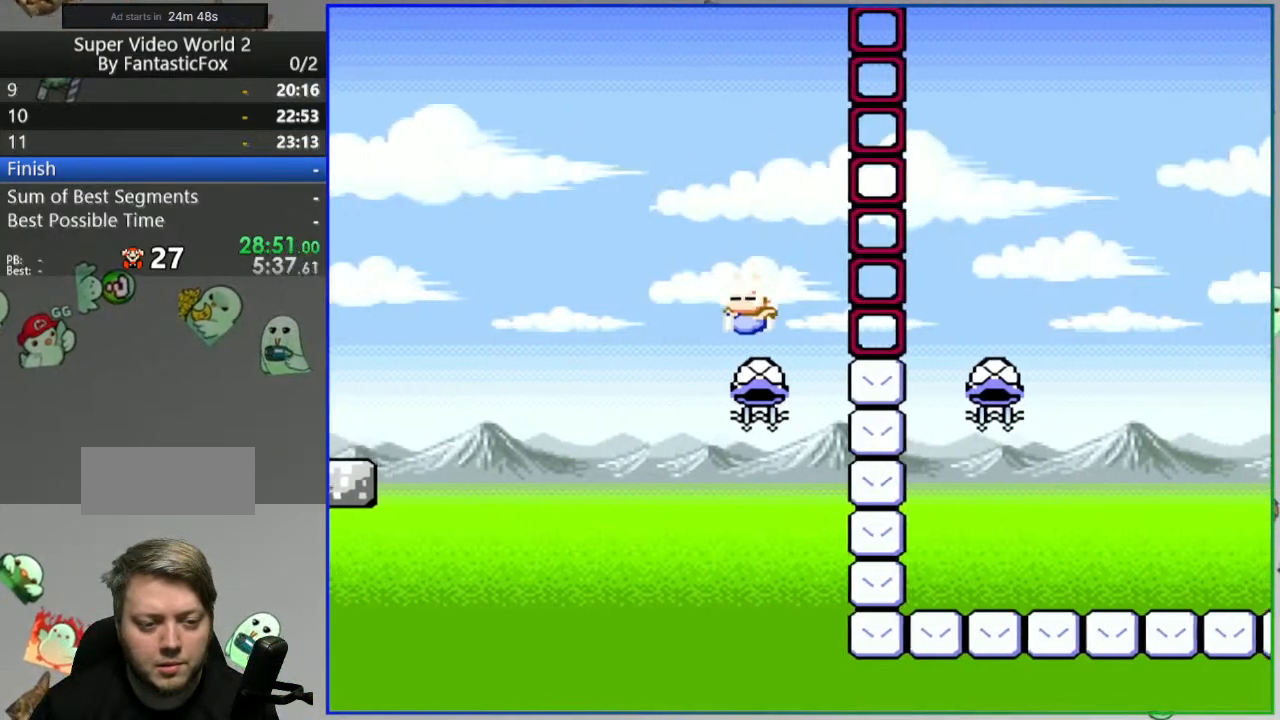
{"dt_ms": 1000, "buttons": ["B", "Y", "DPAD_RIGHT"]}
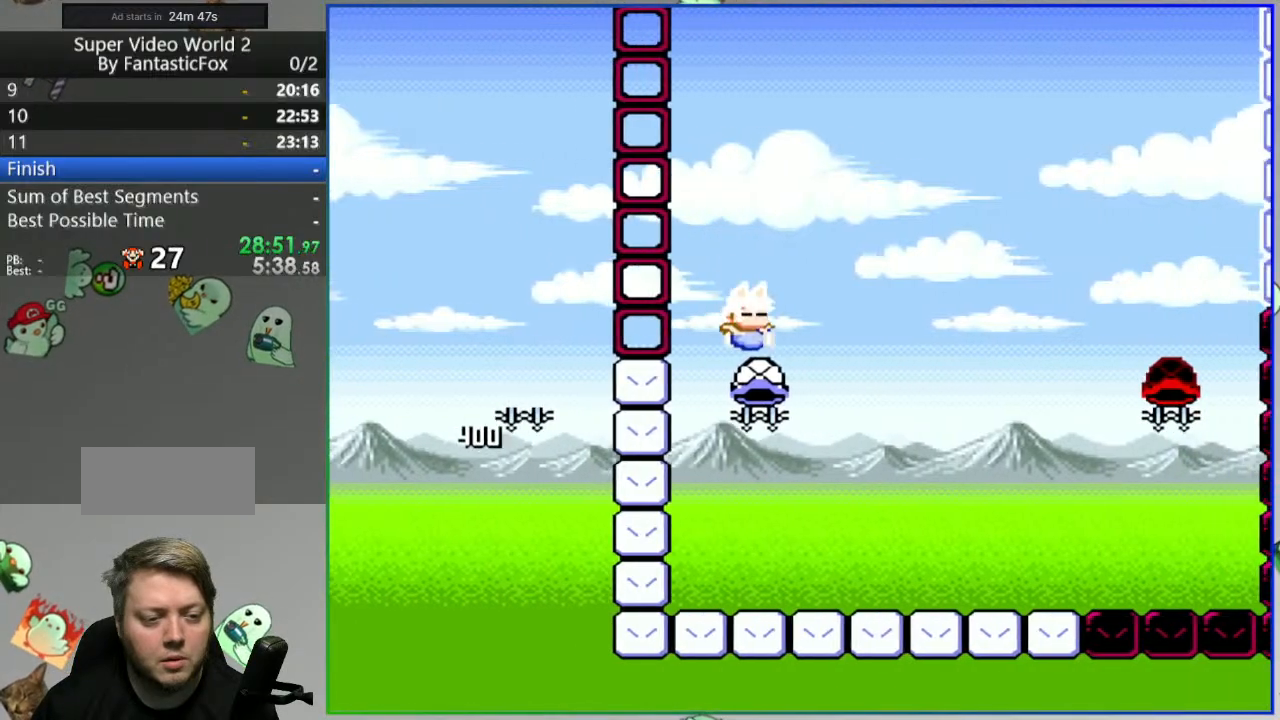
{"dt_ms": 500, "buttons": ["Y", "DPAD_RIGHT"], "events": [[50, "DPAD_RIGHT", "up"], [133, "DPAD_LEFT", "down"], [167, "B", "up"], [367, "DPAD_LEFT", "up"], [500, "DPAD_RIGHT", "down"]]}
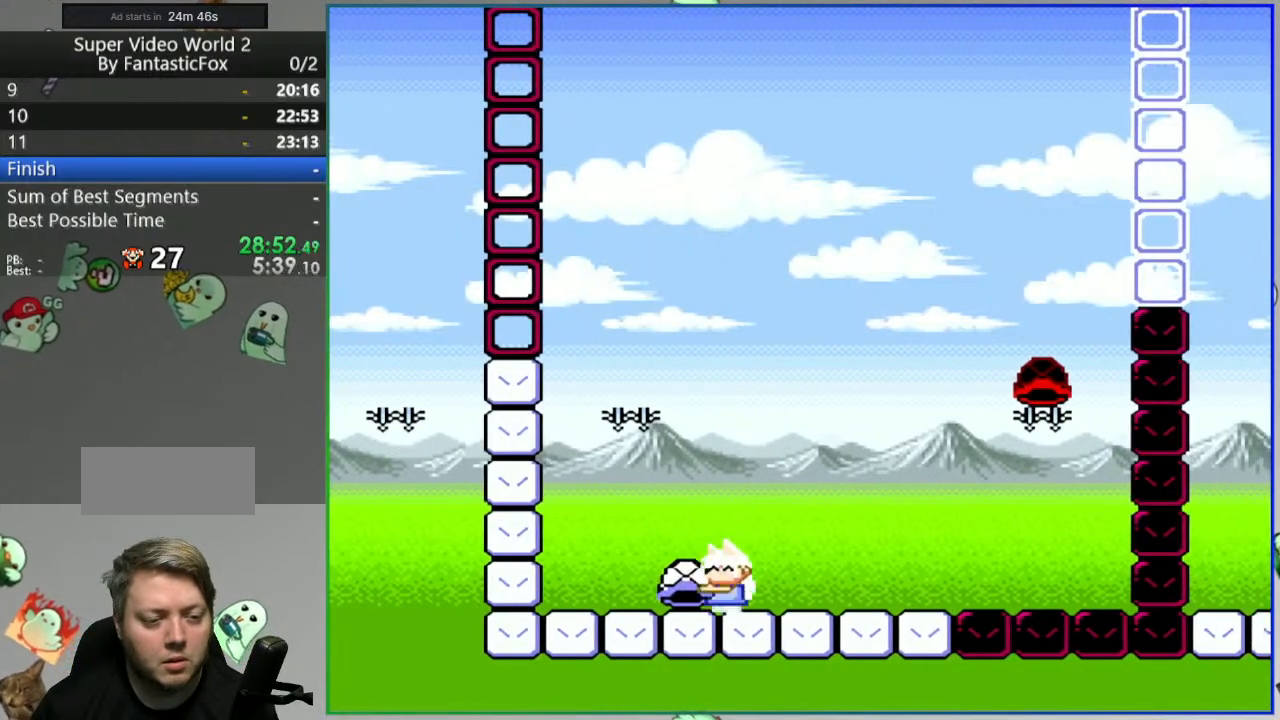
{"dt_ms": 500, "buttons": ["B", "Y", "DPAD_UP", "DPAD_RIGHT"], "events": [[233, "DPAD_UP", "down"], [267, "B", "down"]]}
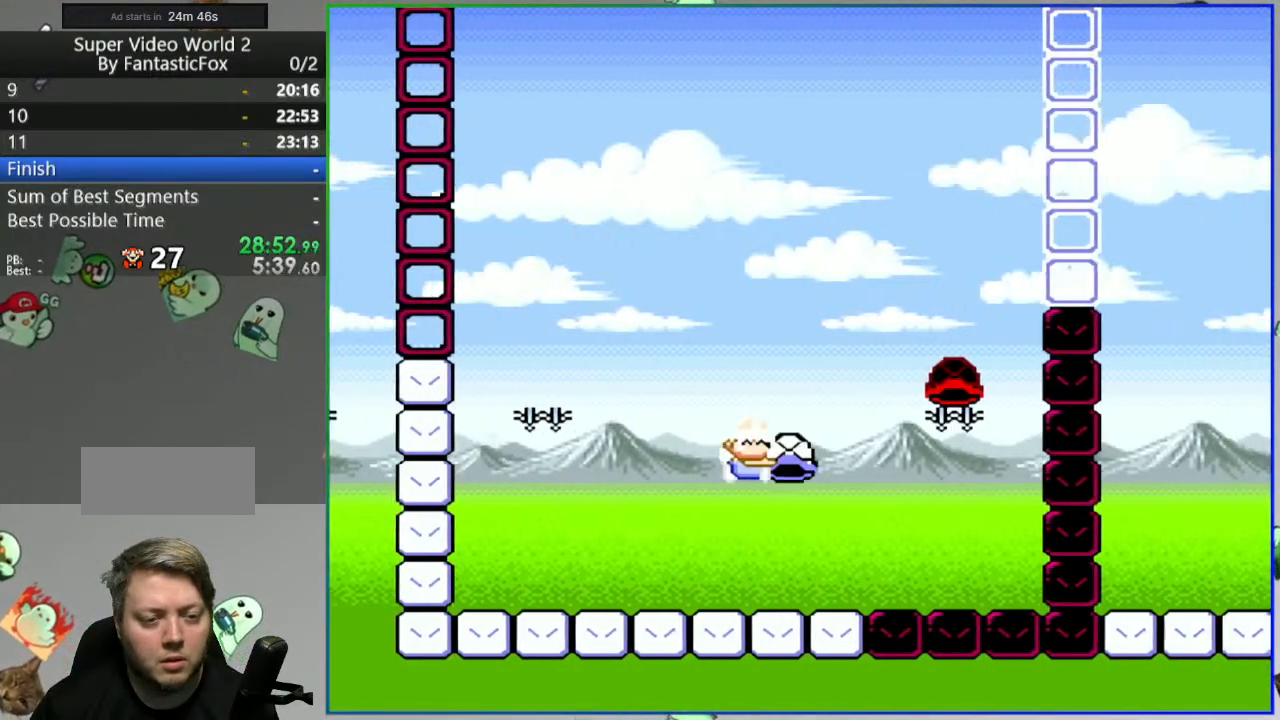
{"dt_ms": 500, "buttons": ["B", "Y", "DPAD_LEFT"], "events": [[100, "Y", "up"], [150, "DPAD_RIGHT", "up"], [167, "DPAD_LEFT", "down"], [183, "DPAD_UP", "up"], [200, "Y", "down"]]}
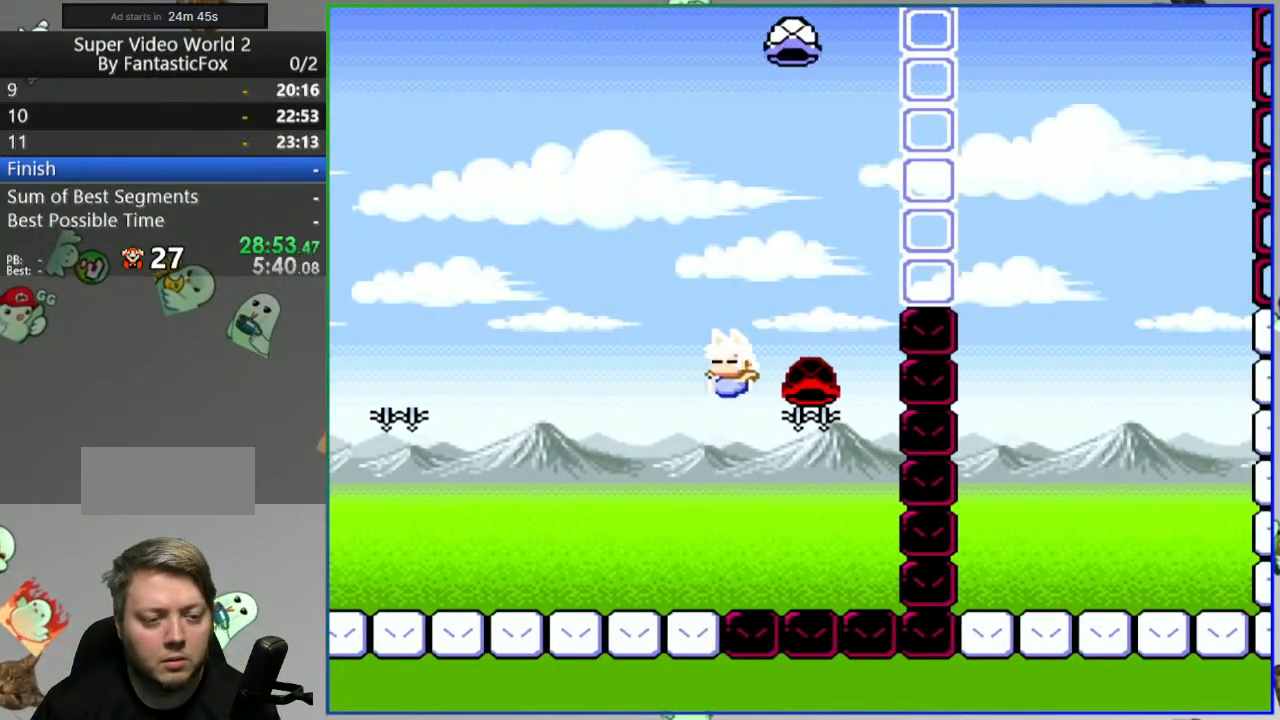
{"dt_ms": 500, "buttons": ["Y", "DPAD_RIGHT"], "events": [[50, "B", "up"], [333, "DPAD_LEFT", "up"], [367, "DPAD_RIGHT", "down"]]}
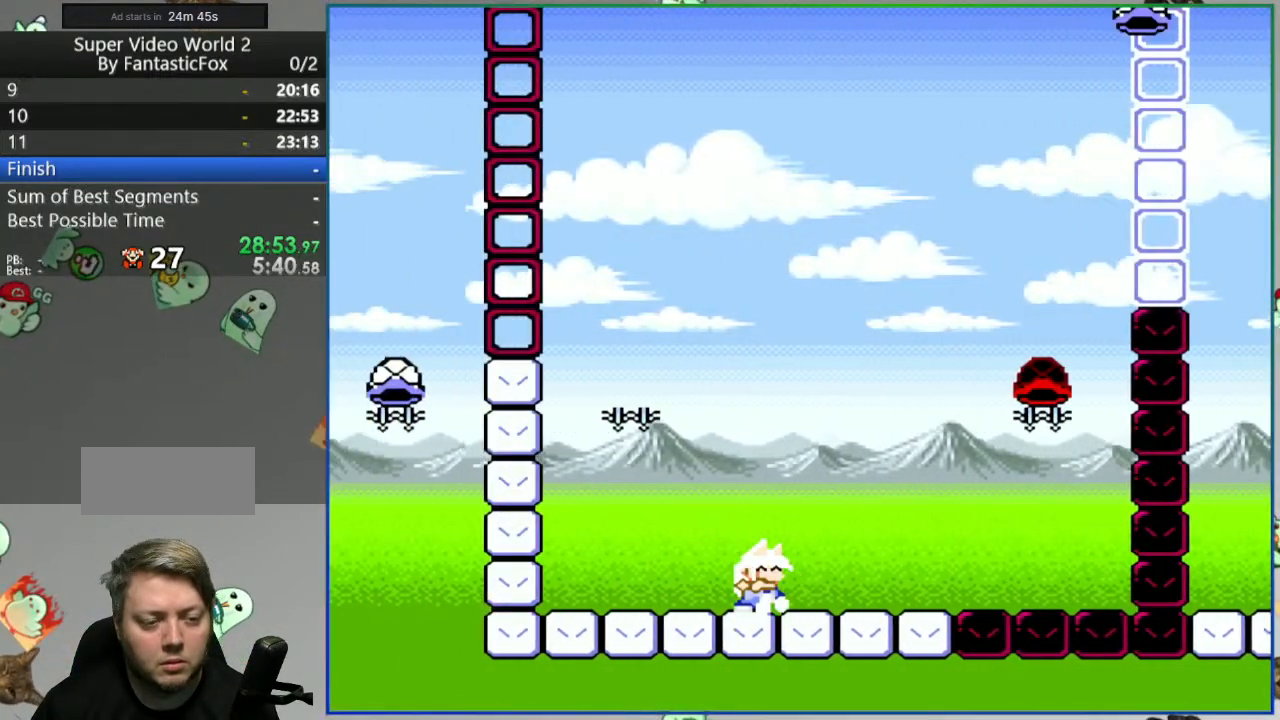
{"dt_ms": 500, "buttons": ["B", "Y", "DPAD_RIGHT"], "events": [[417, "B", "down"]]}
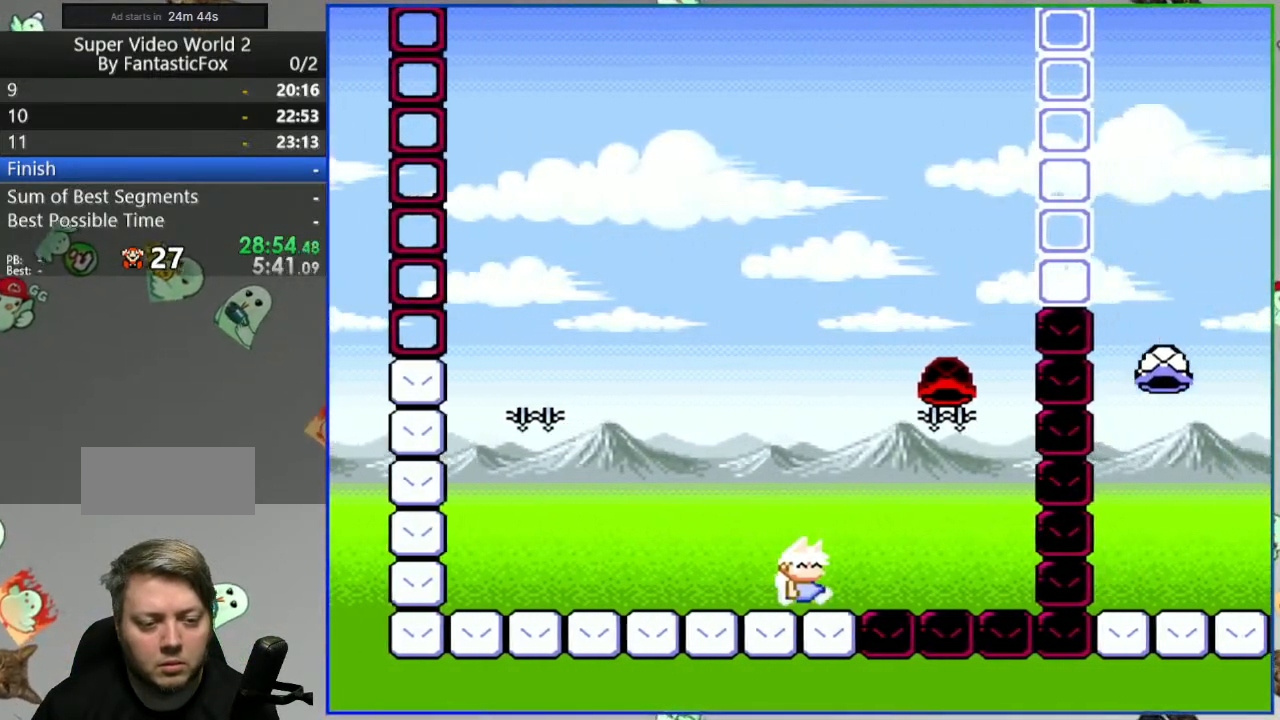
{"dt_ms": 500, "buttons": ["B", "Y"], "events": [[67, "R1", "down"], [117, "DPAD_RIGHT", "up"], [150, "DPAD_LEFT", "down"], [333, "R1", "up"], [367, "DPAD_LEFT", "up"], [383, "DPAD_RIGHT", "down"], [383, "Y", "up"], [450, "Y", "down"], [483, "DPAD_RIGHT", "up"]]}
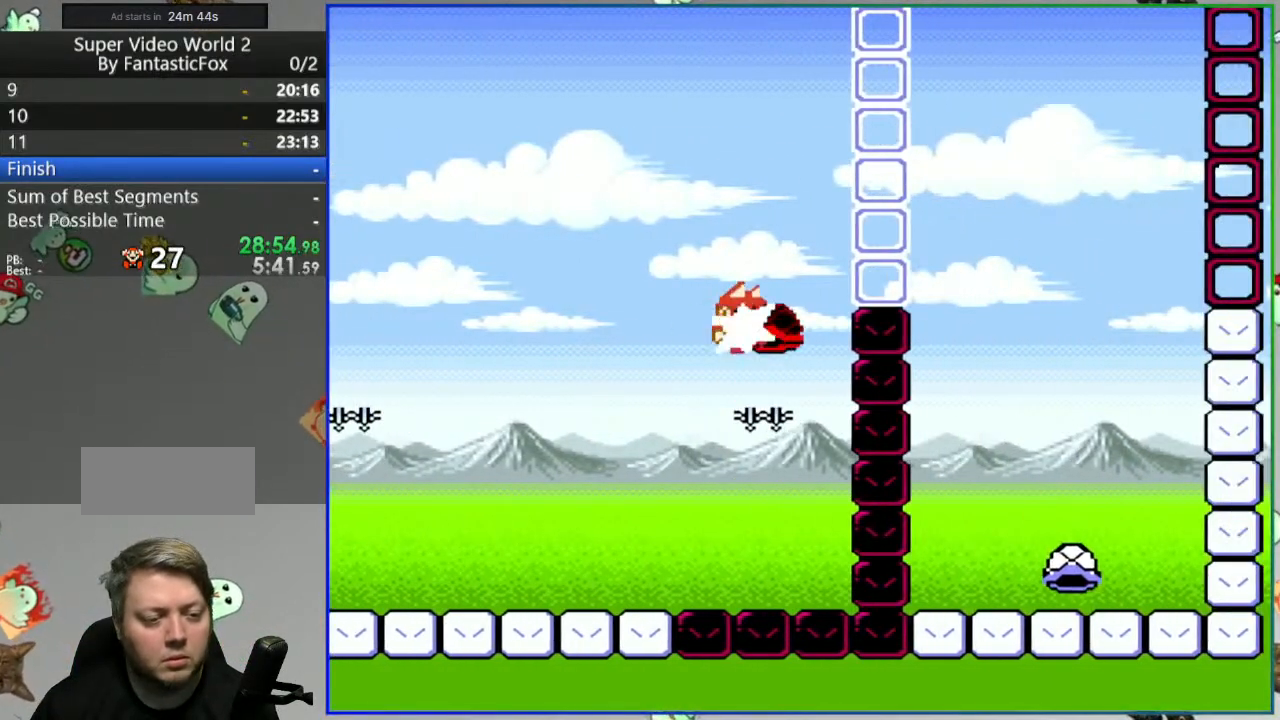
{"dt_ms": 500, "buttons": ["B", "Y", "L1", "DPAD_RIGHT"], "events": [[267, "DPAD_RIGHT", "down"], [400, "DPAD_RIGHT", "up"], [467, "DPAD_RIGHT", "down"], [500, "L1", "down"]]}
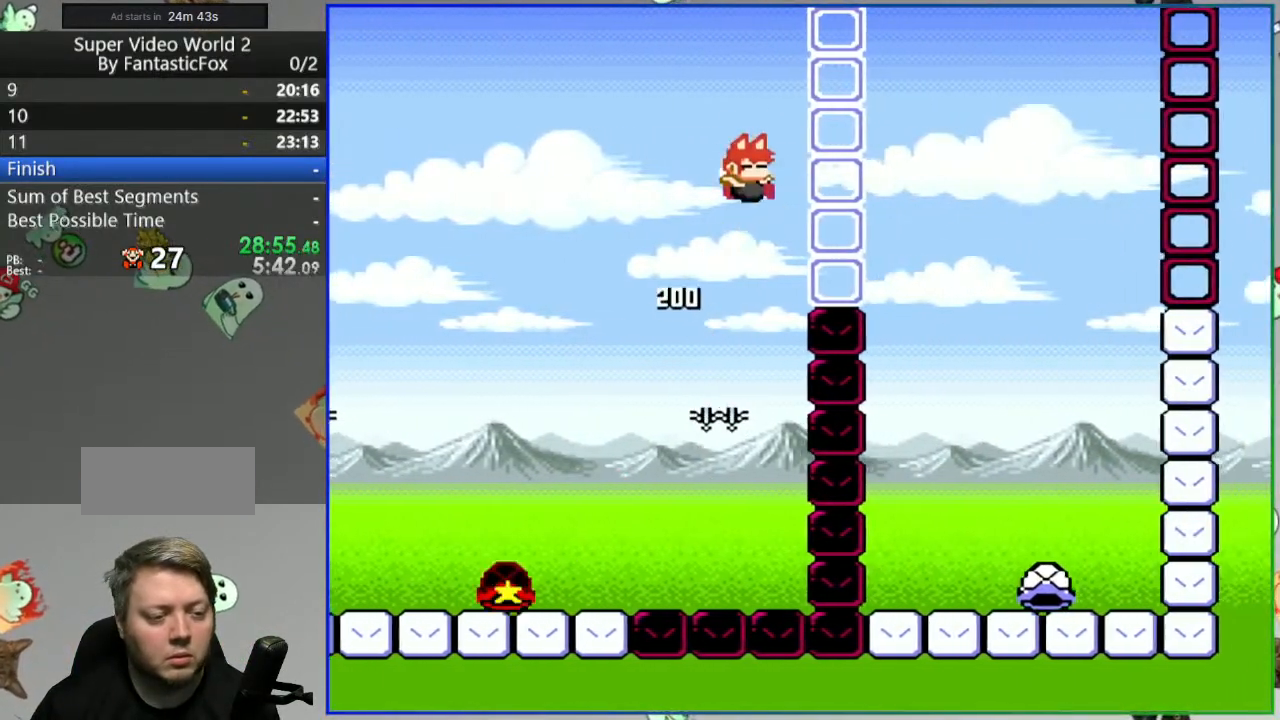
{"dt_ms": 500, "buttons": ["B", "Y", "DPAD_LEFT"], "events": [[133, "L1", "up"], [367, "DPAD_RIGHT", "up"], [433, "DPAD_LEFT", "down"]]}
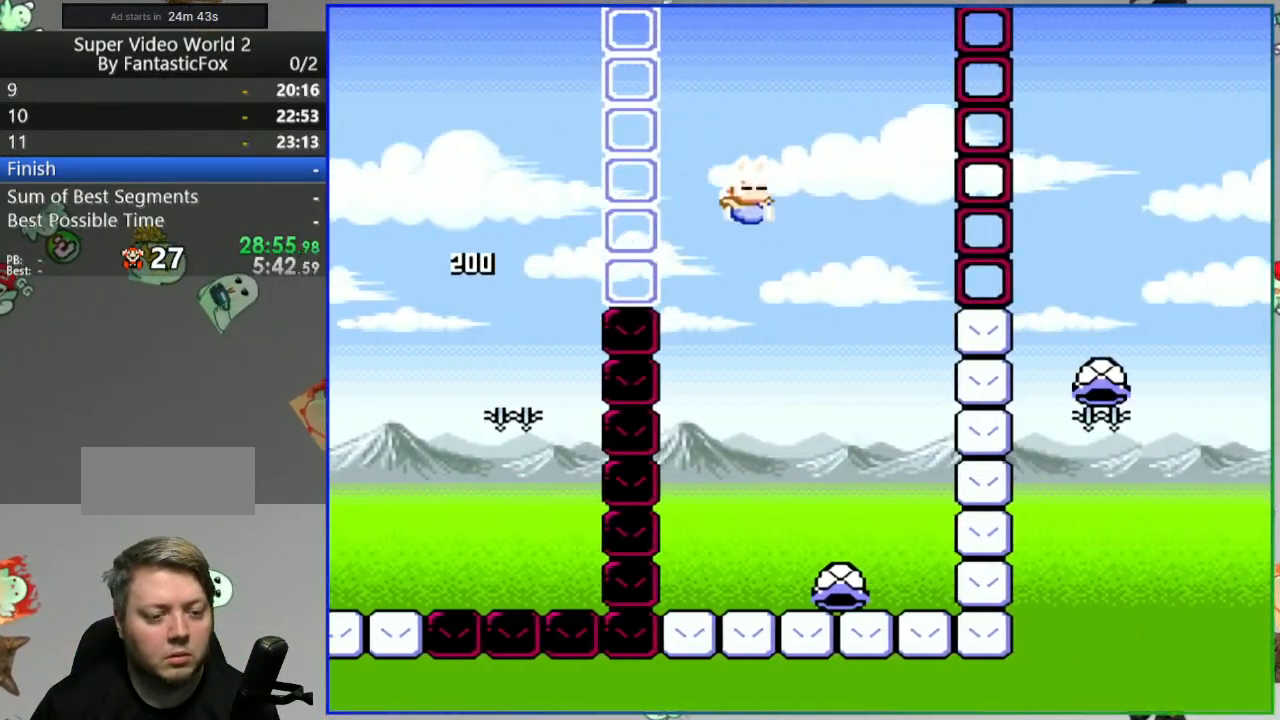
{"dt_ms": 500, "buttons": ["Y", "DPAD_RIGHT"], "events": [[117, "DPAD_LEFT", "up"], [167, "B", "up"], [200, "DPAD_RIGHT", "down"]]}
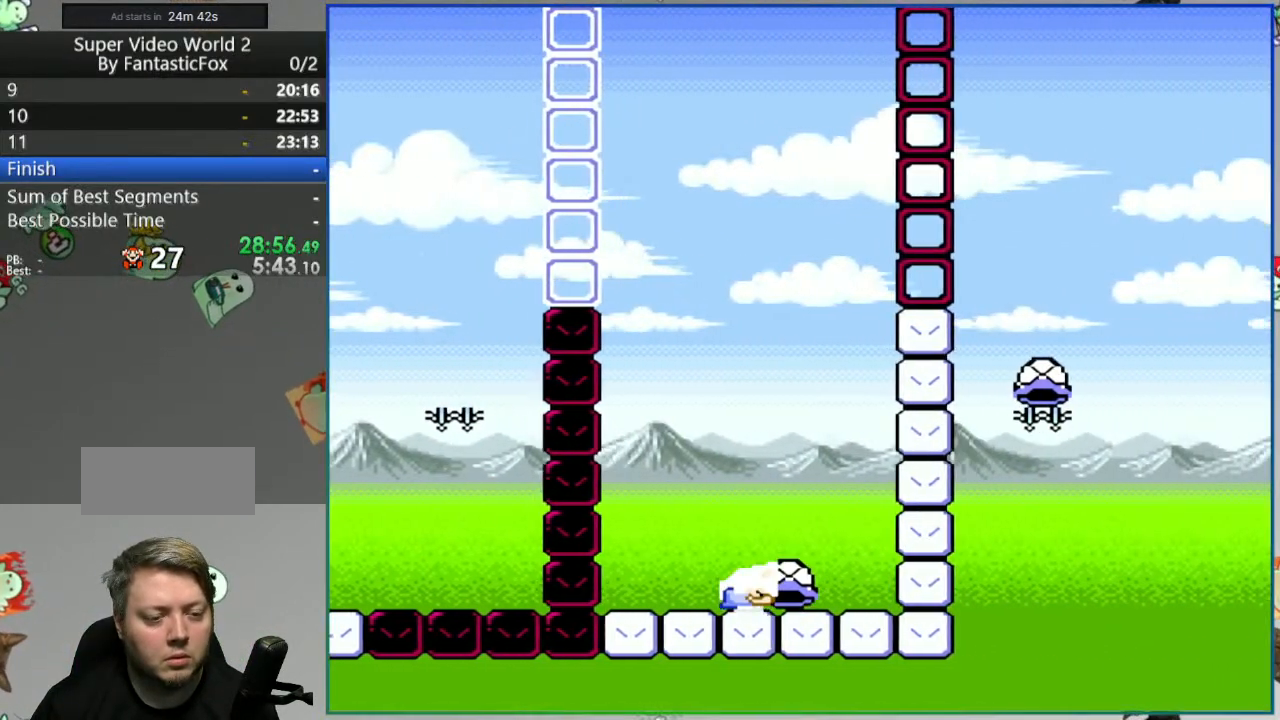
{"dt_ms": 500, "buttons": ["Y", "DPAD_LEFT"], "events": [[17, "DPAD_RIGHT", "up"], [150, "DPAD_LEFT", "down"]]}
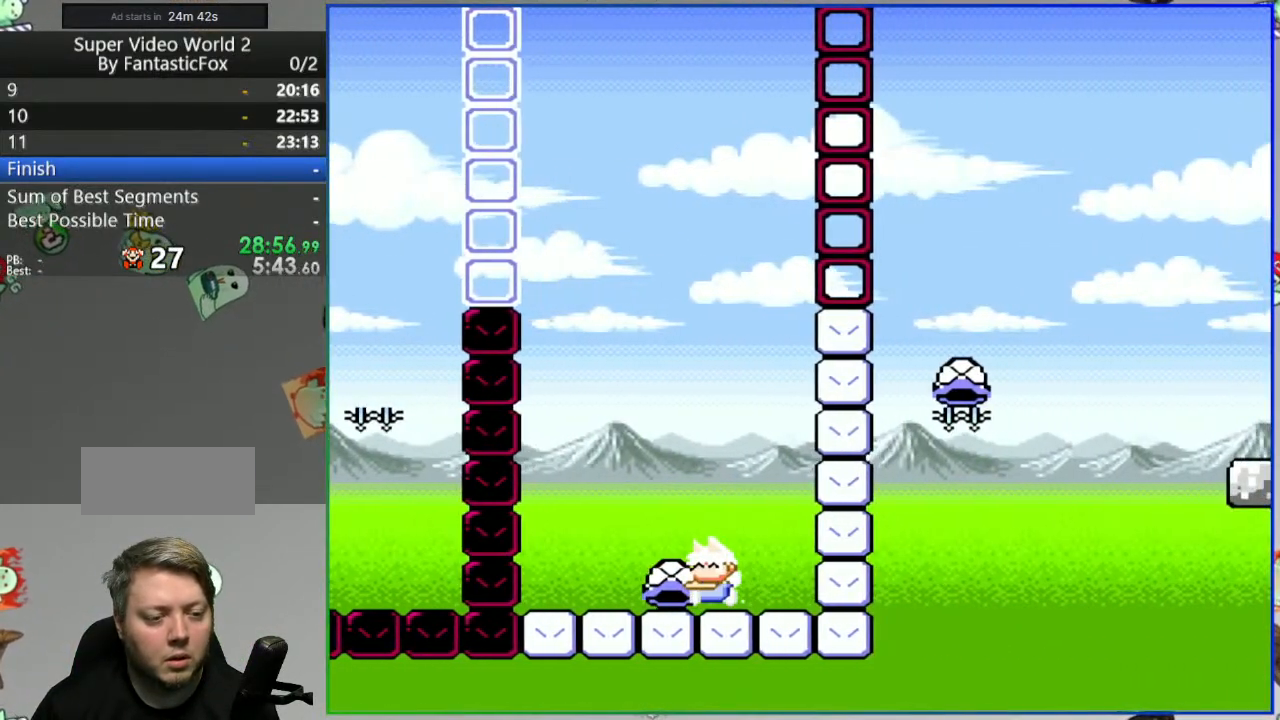
{"dt_ms": 500, "buttons": ["B", "Y", "DPAD_RIGHT"], "events": [[17, "B", "down"], [67, "DPAD_LEFT", "up"], [83, "DPAD_RIGHT", "down"], [283, "DPAD_RIGHT", "up"], [417, "DPAD_RIGHT", "down"], [433, "Y", "up"], [500, "Y", "down"]]}
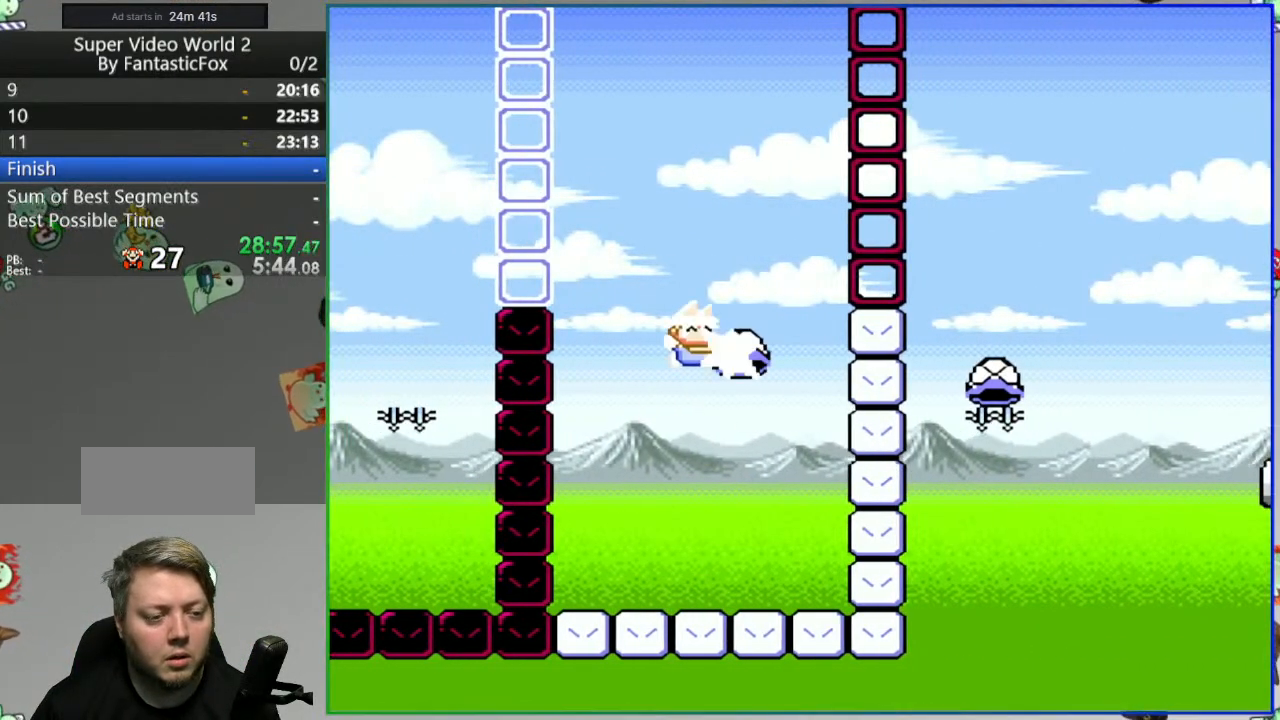
{"dt_ms": 500, "buttons": ["B", "Y", "R1", "DPAD_RIGHT"], "events": [[17, "DPAD_RIGHT", "up"], [450, "R1", "down"], [467, "DPAD_RIGHT", "down"]]}
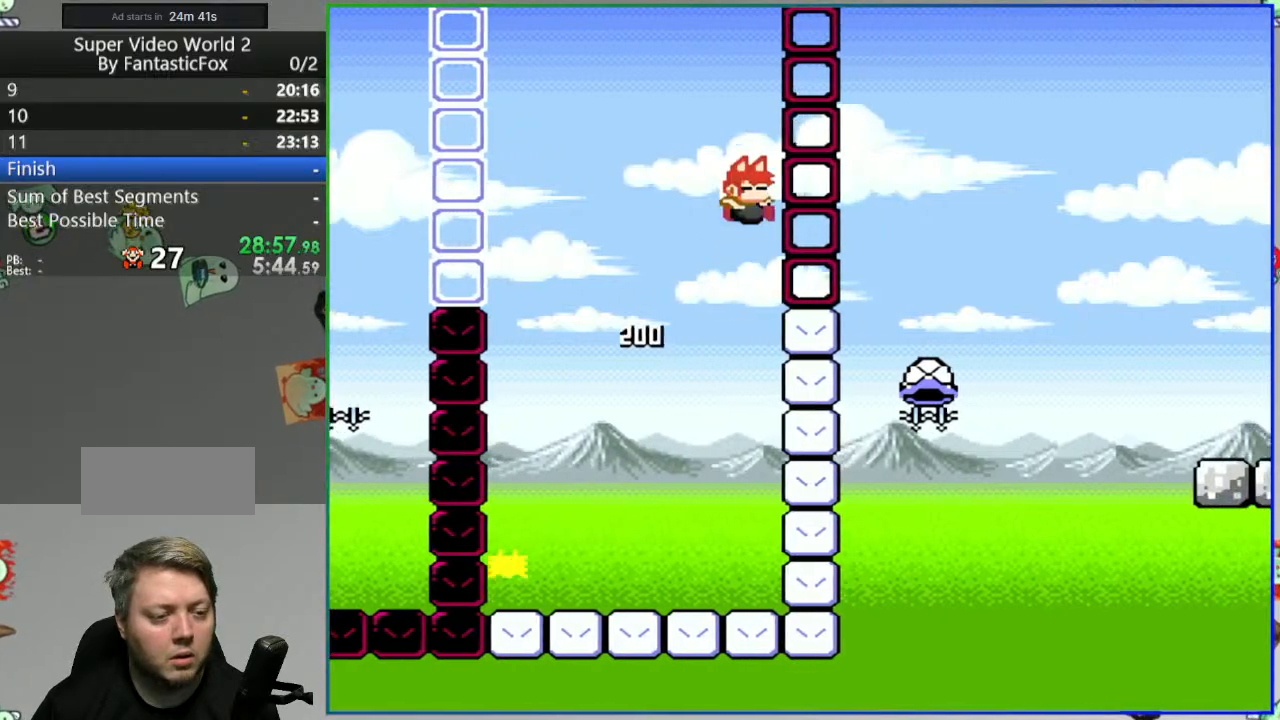
{"dt_ms": 500, "buttons": ["B", "DPAD_LEFT"], "events": [[50, "R1", "up"], [317, "DPAD_RIGHT", "up"], [367, "DPAD_LEFT", "down"], [433, "Y", "up"]]}
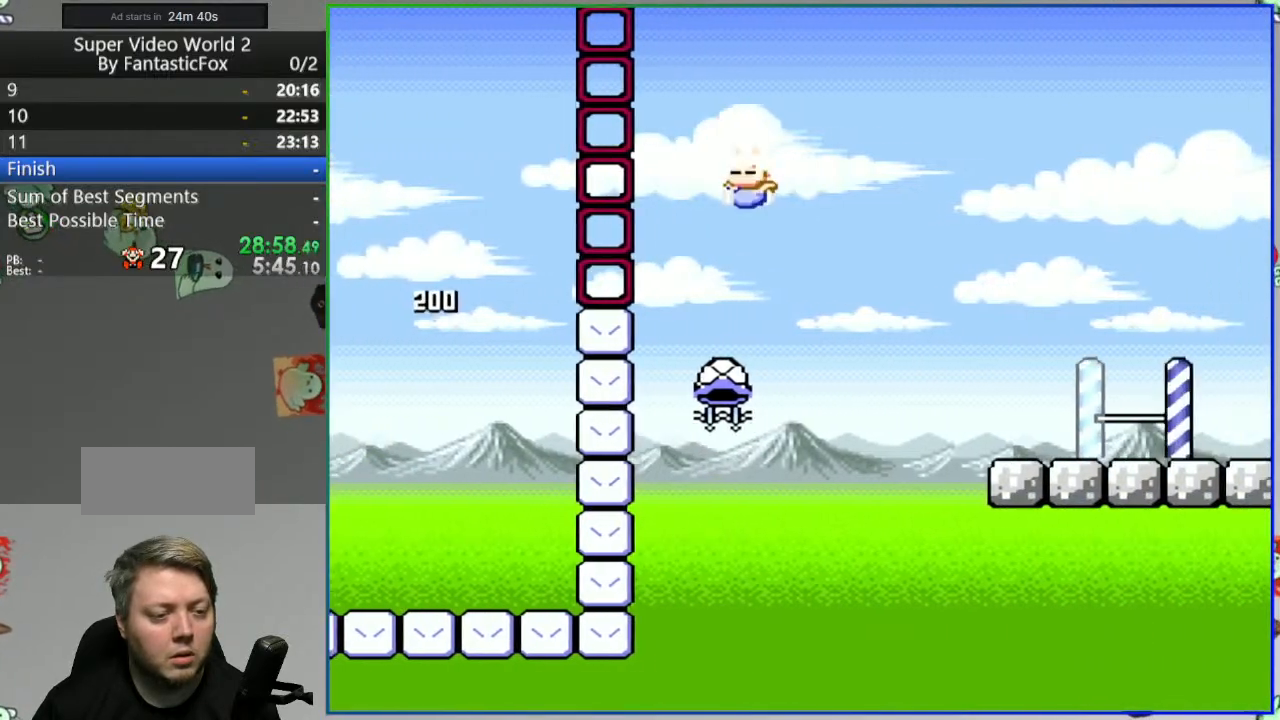
{"dt_ms": 500, "buttons": ["B", "Y", "DPAD_RIGHT"], "events": [[183, "DPAD_LEFT", "up"], [200, "DPAD_RIGHT", "down"], [317, "Y", "down"]]}
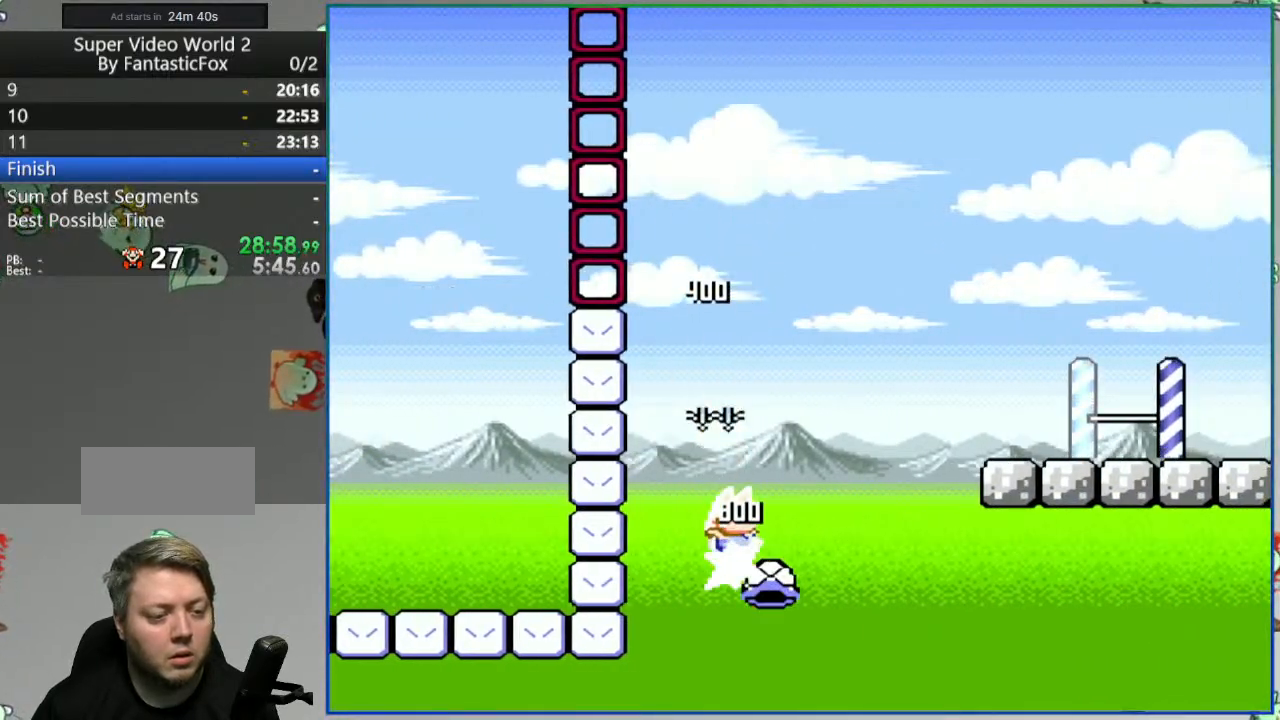
{"dt_ms": 500, "buttons": ["B", "Y", "DPAD_RIGHT"], "events": []}
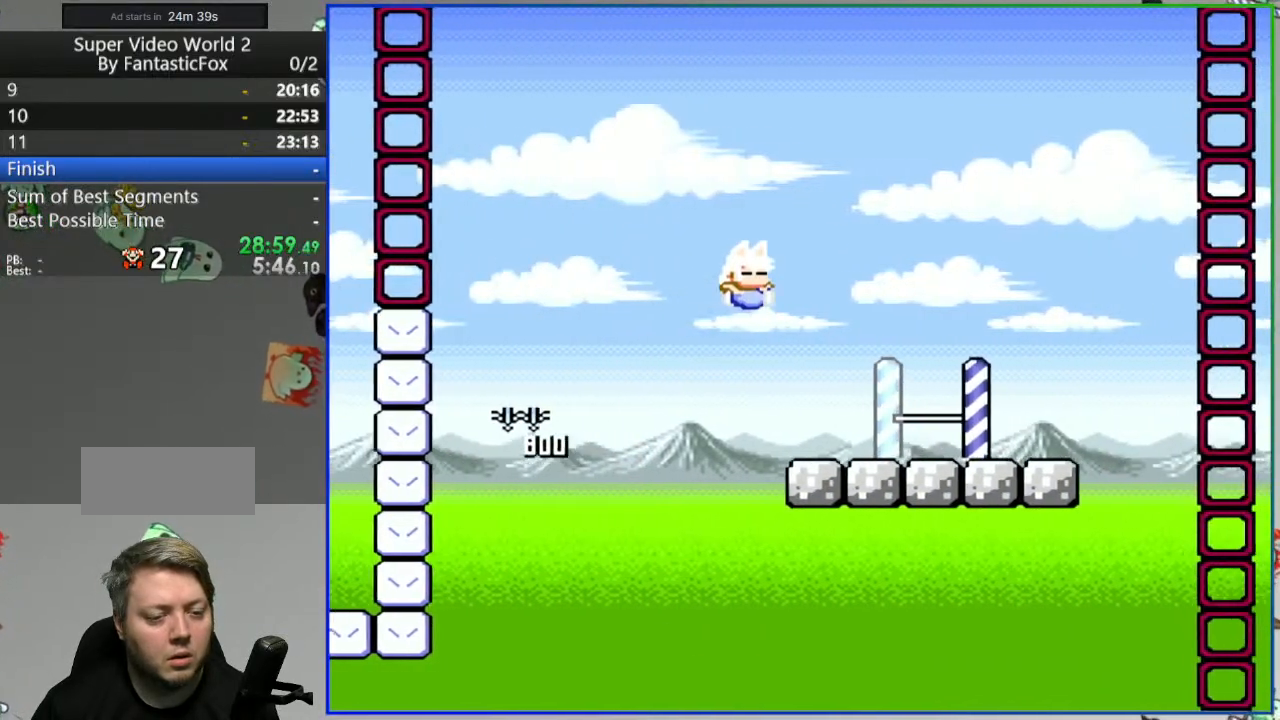
{"dt_ms": 500, "buttons": ["B", "Y", "DPAD_LEFT"], "events": [[67, "B", "up"], [383, "B", "down"], [433, "DPAD_RIGHT", "up"], [500, "DPAD_LEFT", "down"]]}
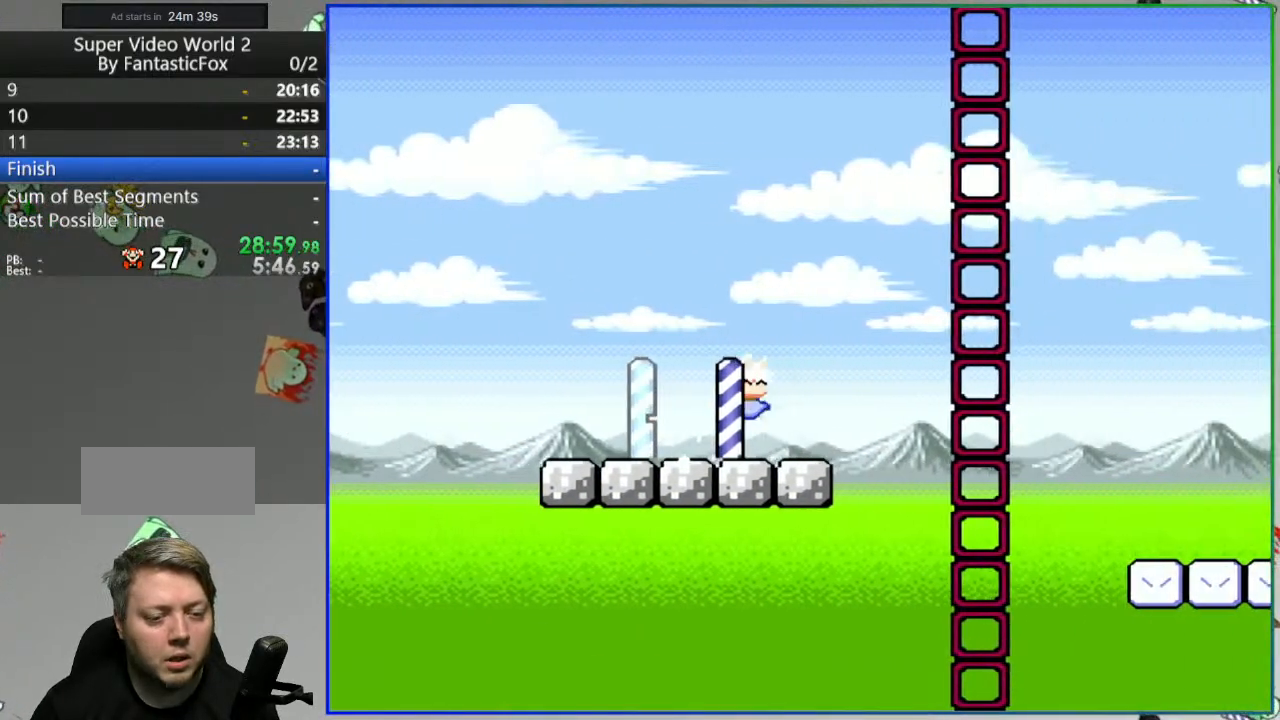
{"dt_ms": 500, "buttons": ["Y", "DPAD_RIGHT"], "events": [[133, "B", "up"], [367, "DPAD_LEFT", "up"], [433, "DPAD_RIGHT", "down"]]}
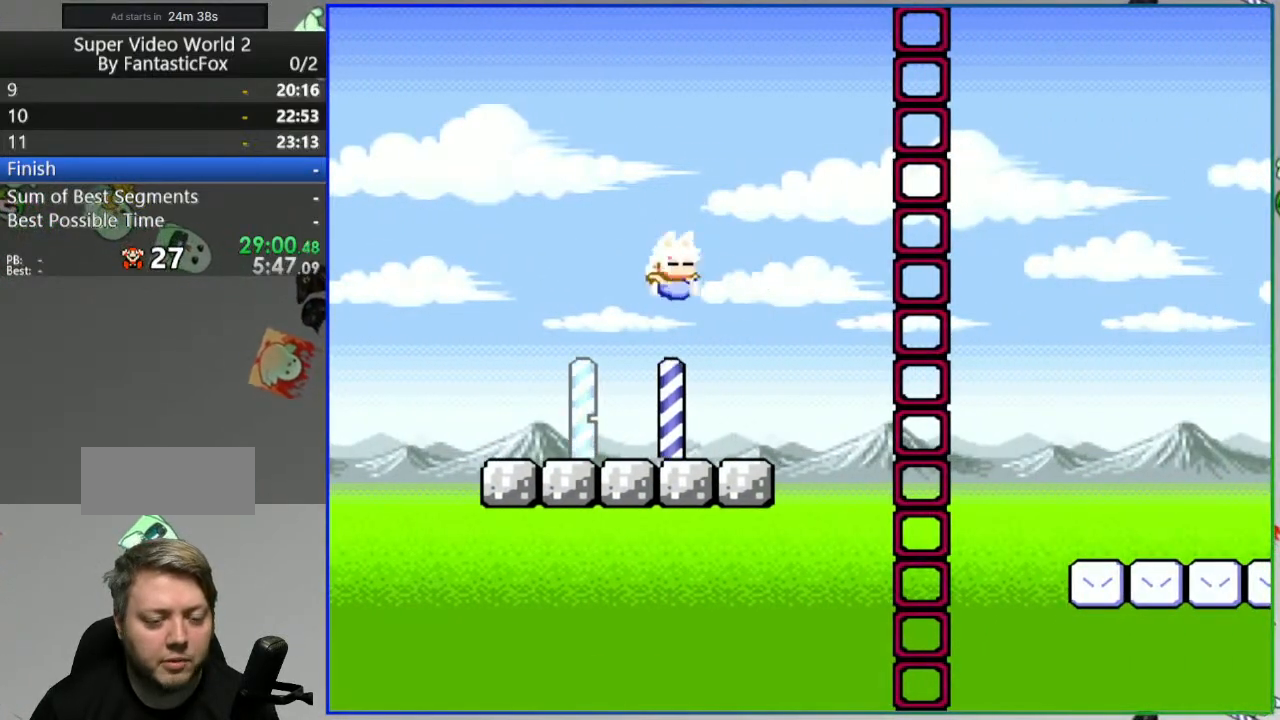
{"dt_ms": 500, "buttons": ["B", "Y", "DPAD_RIGHT"], "events": [[317, "B", "down"]]}
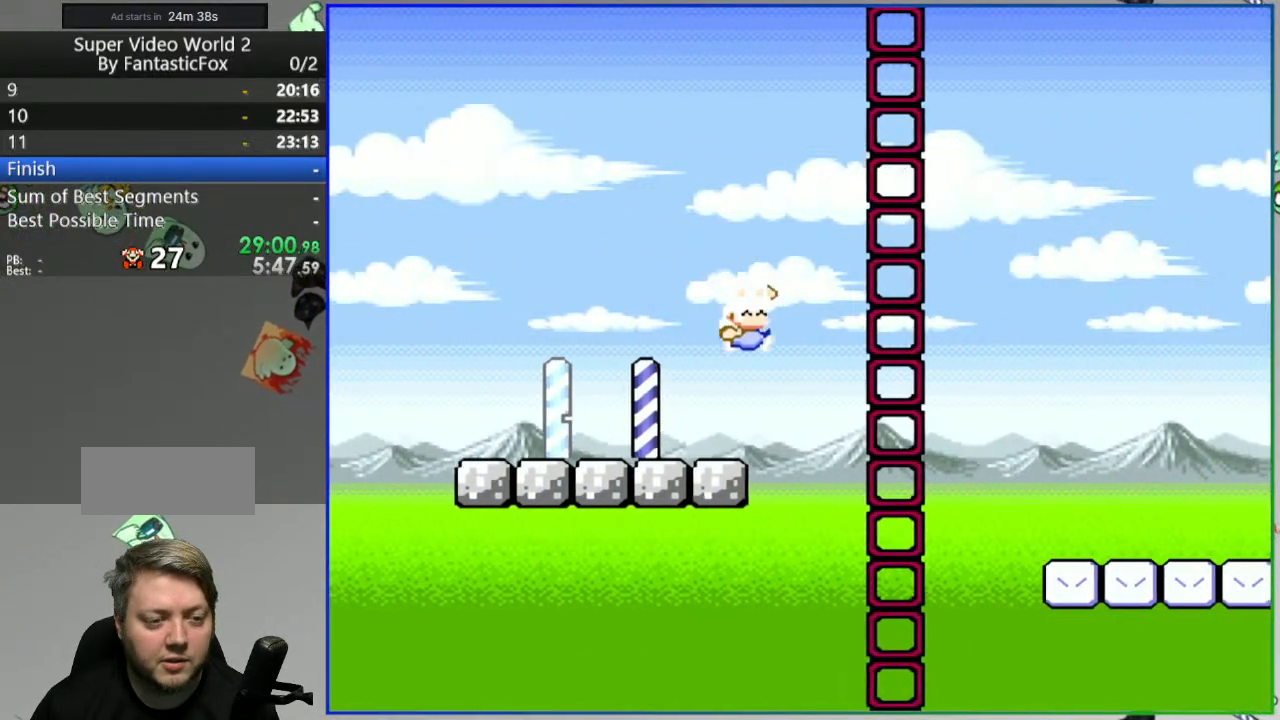
{"dt_ms": 500, "buttons": ["B", "Y", "L1", "DPAD_RIGHT"], "events": [[33, "R1", "down"], [133, "R1", "up"], [483, "L1", "down"]]}
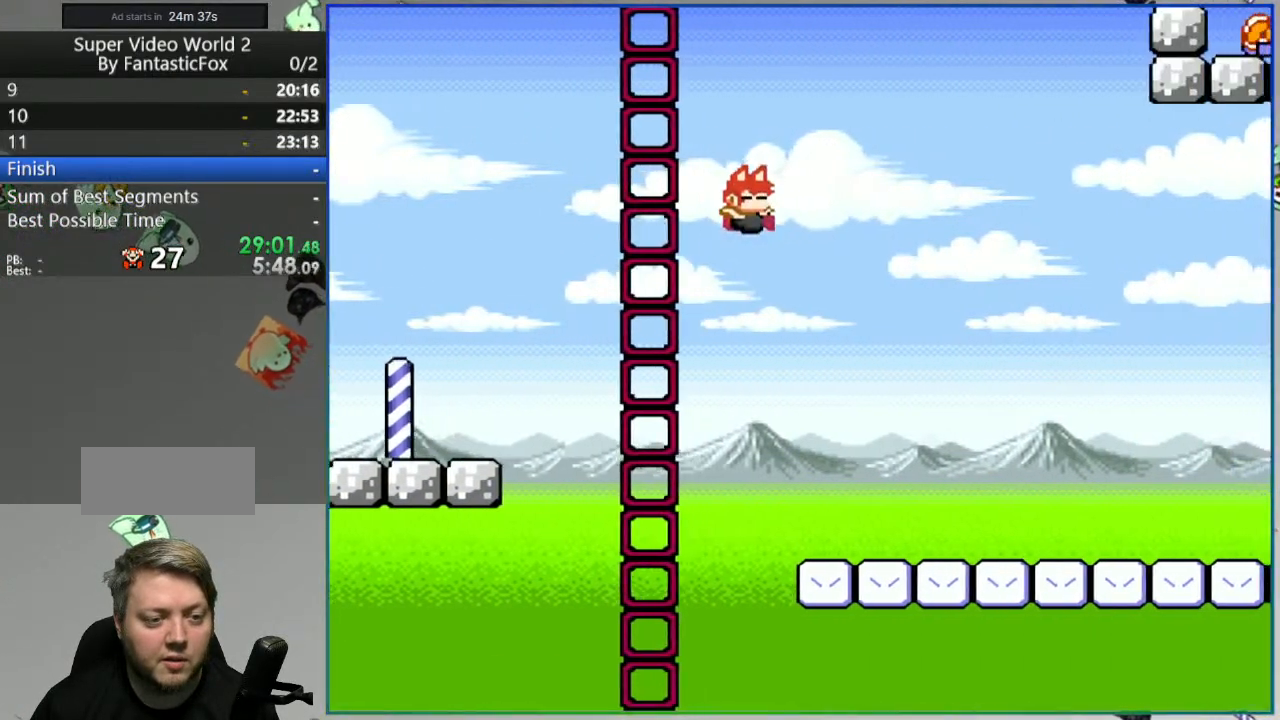
{"dt_ms": 500, "buttons": ["Y", "DPAD_RIGHT"], "events": [[83, "L1", "up"], [133, "B", "up"]]}
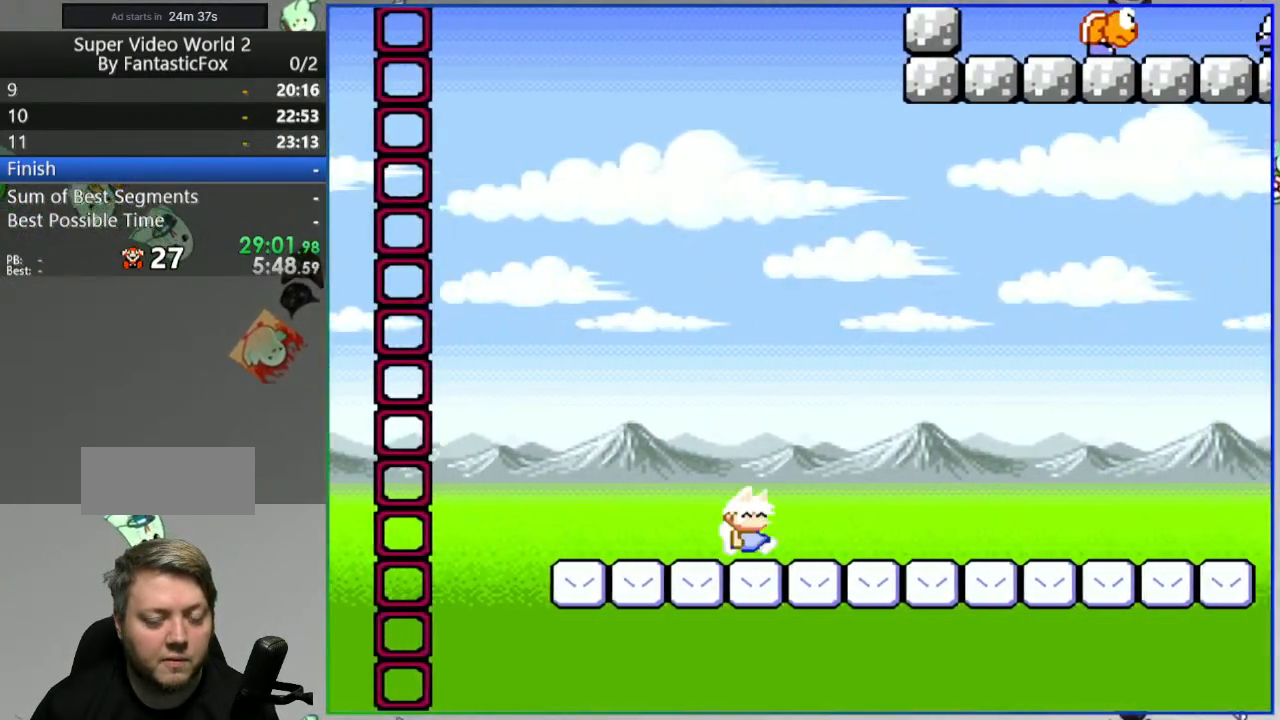
{"dt_ms": 500, "buttons": ["Y", "DPAD_RIGHT"], "events": []}
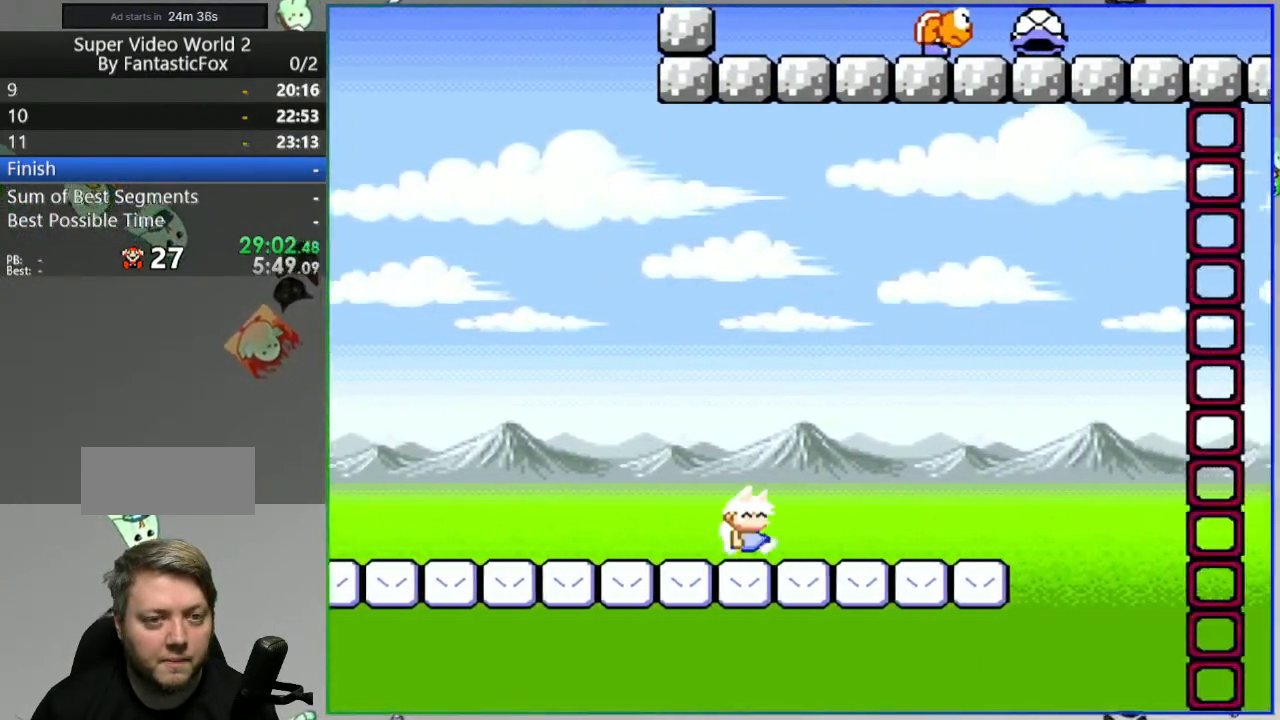
{"dt_ms": 500, "buttons": ["B", "Y", "DPAD_RIGHT"], "events": [[300, "B", "down"]]}
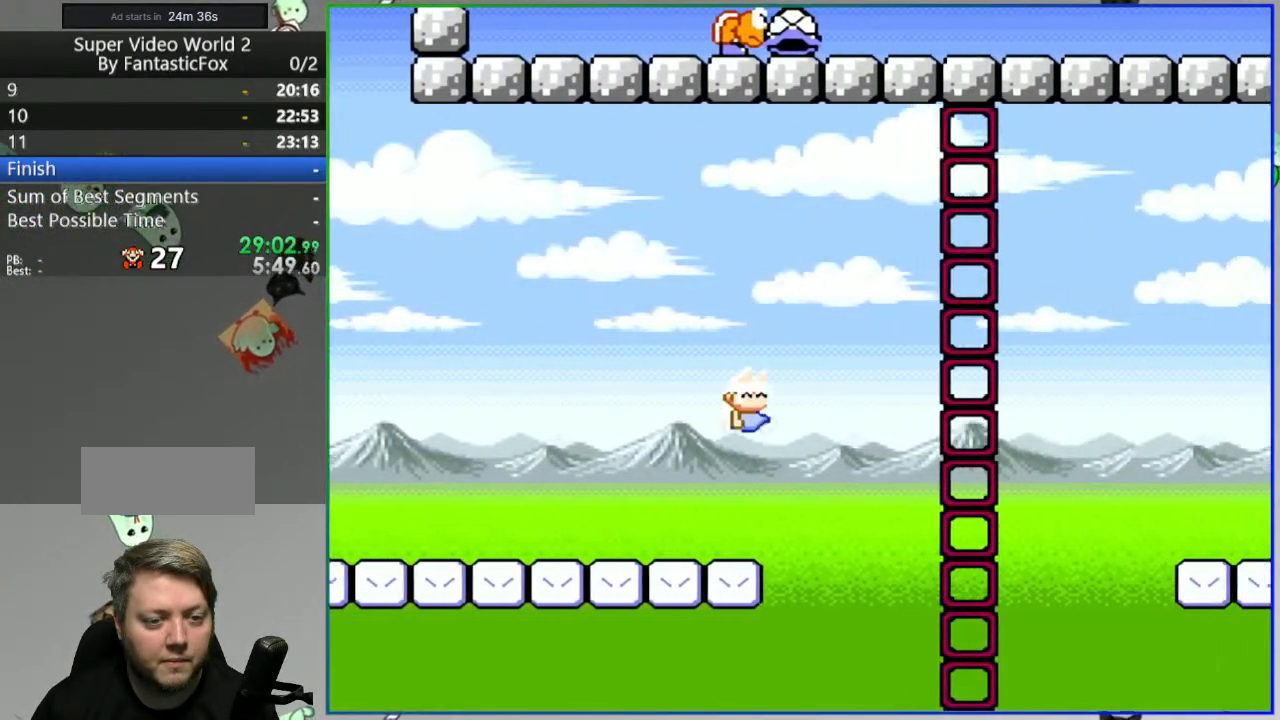
{"dt_ms": 500, "buttons": ["B", "Y", "DPAD_RIGHT"], "events": []}
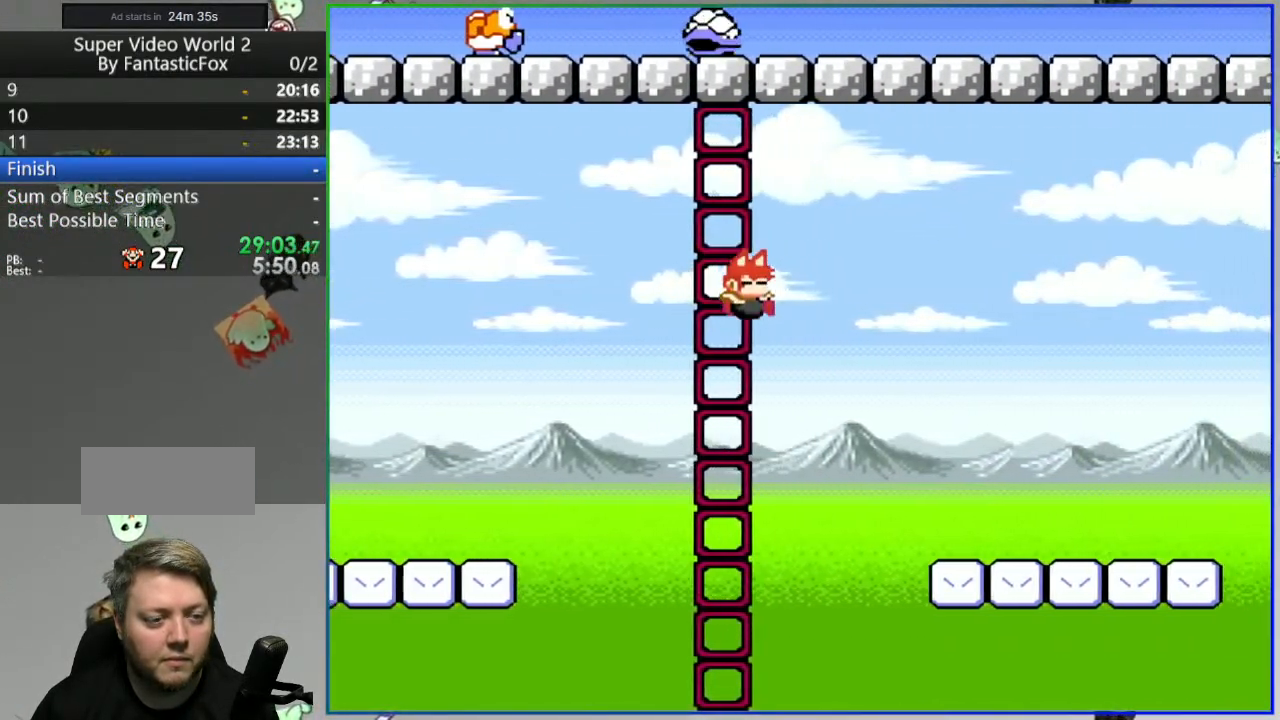
{"dt_ms": 500, "buttons": ["Y", "DPAD_RIGHT"]}
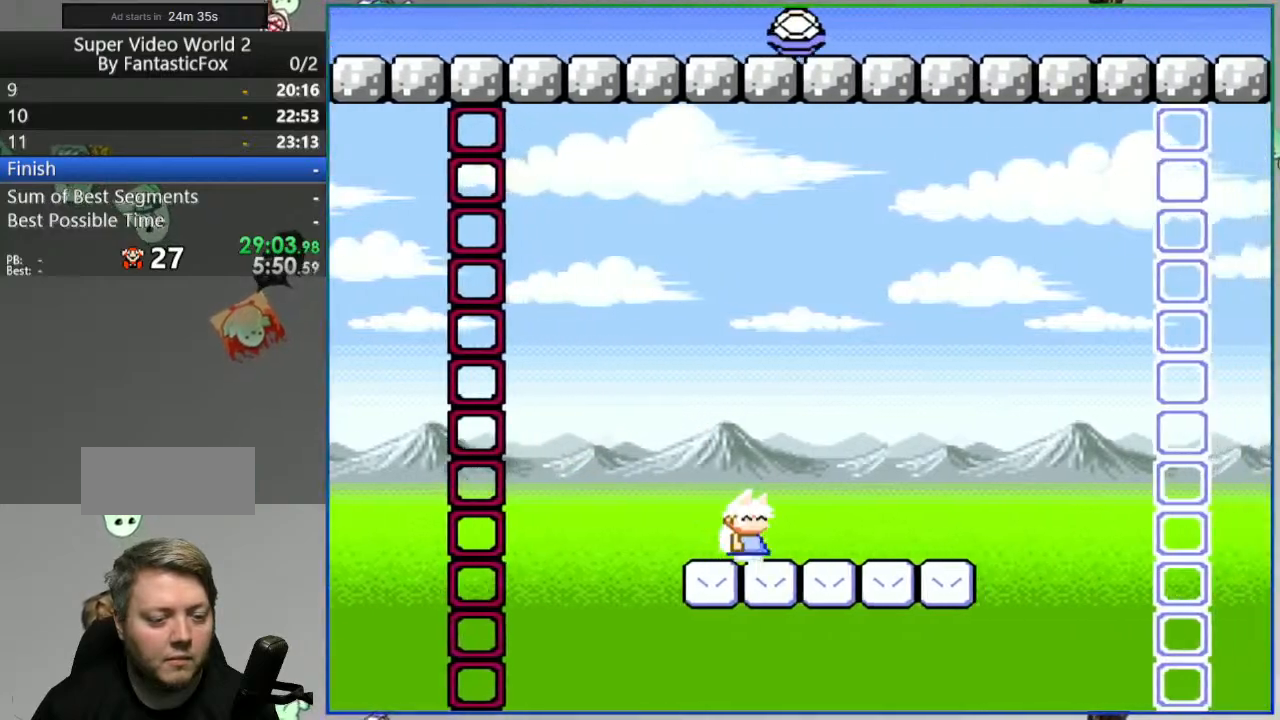
{"dt_ms": 500, "buttons": ["B", "Y", "DPAD_RIGHT"], "events": [[300, "B", "down"]]}
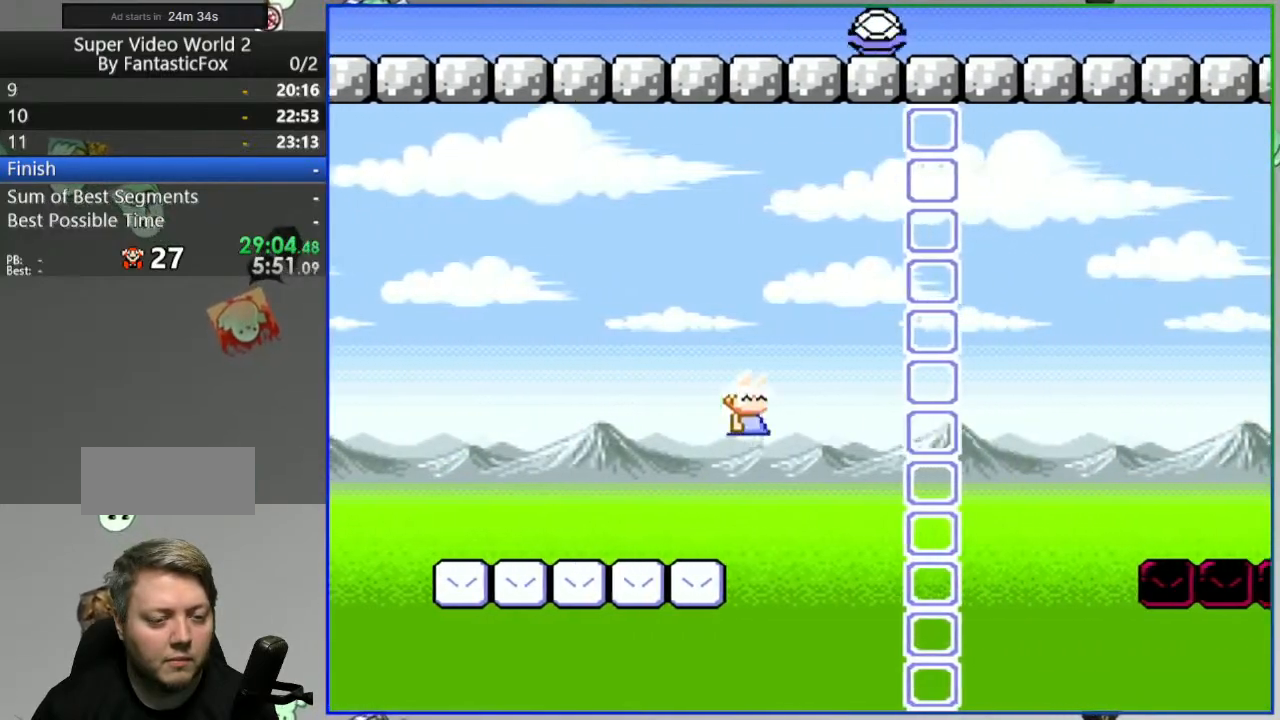
{"dt_ms": 500, "buttons": ["B", "Y", "DPAD_RIGHT"], "events": []}